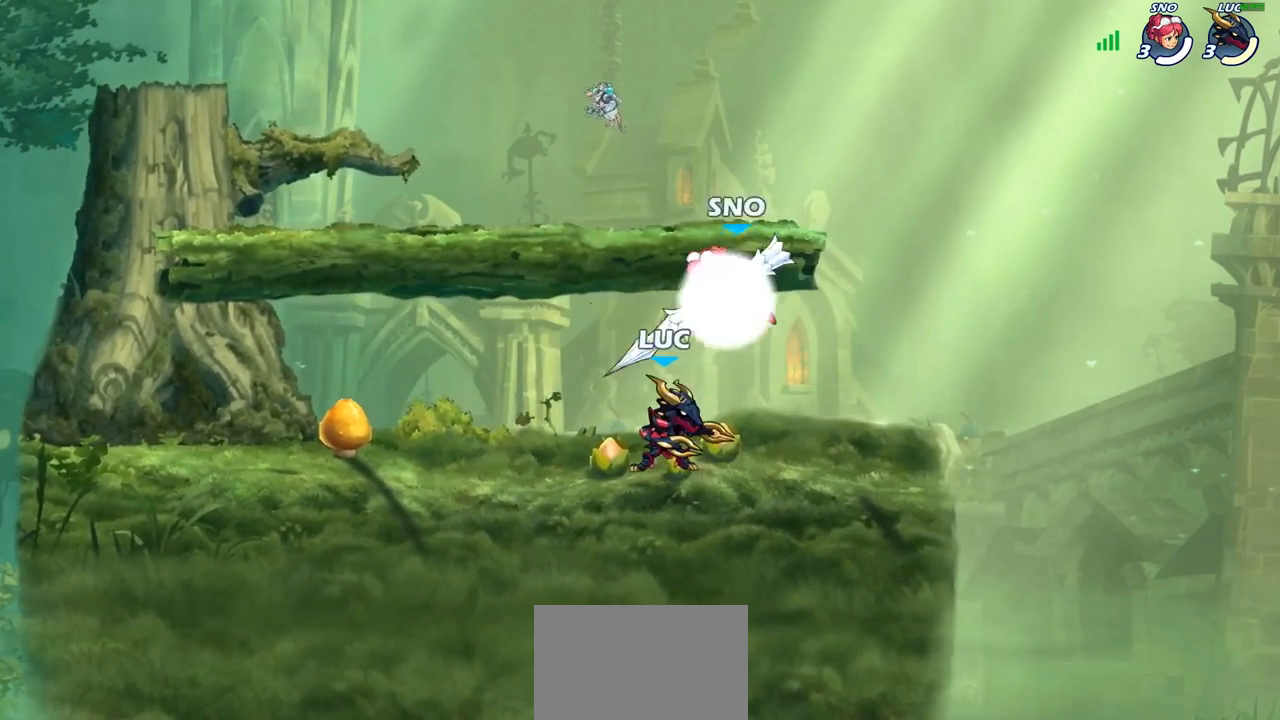
Gameplay with a controller (PlayStation layout); each line is a JSON object with the inputs held at the frame after it. "events" lists button and stick changes between this image and that frame as [ms after this image, input, new state], when the widget could be followed in between. Not read: L3.
{"buttons": [], "left_stick": "center", "right_stick": "center", "events": [[50, "SQUARE", "down"], [117, "left_stick", "center"], [150, "SQUARE", "up"]]}
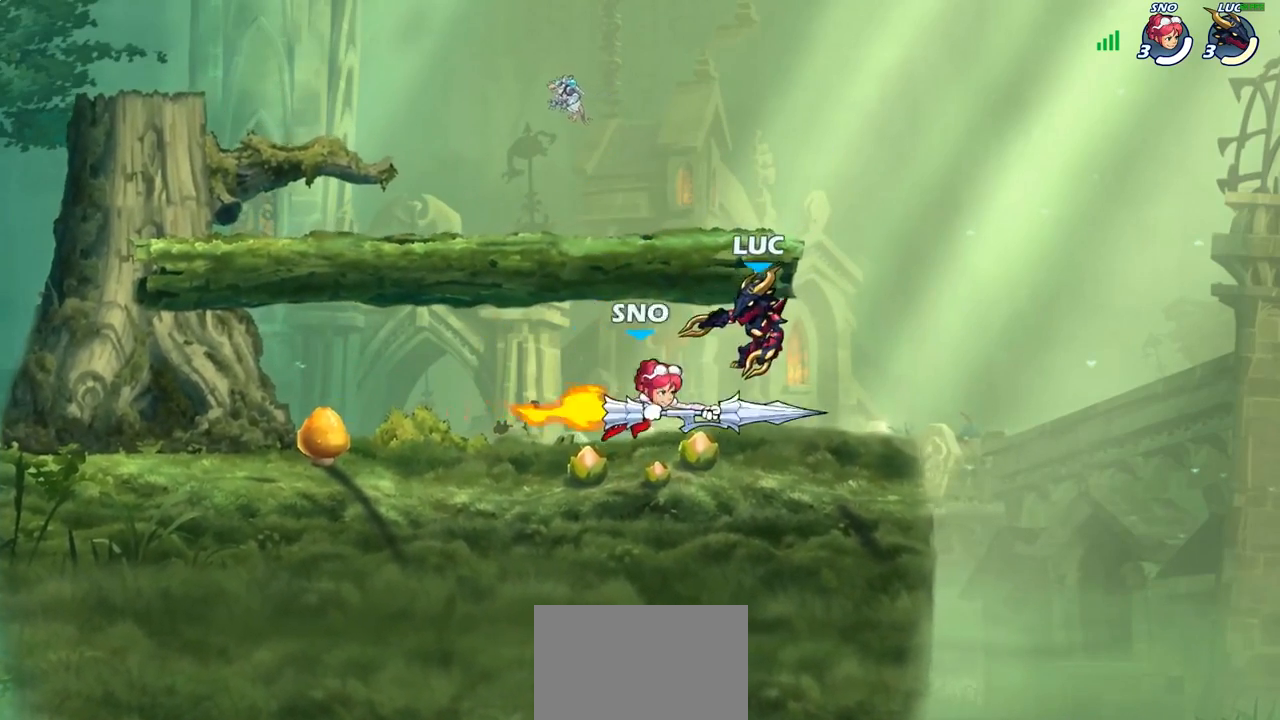
{"buttons": [], "left_stick": "center", "right_stick": "center", "events": [[50, "left_stick", "up"], [150, "left_stick", "center"], [233, "SQUARE", "down"], [317, "SQUARE", "up"], [383, "SQUARE", "down"], [500, "SQUARE", "up"]]}
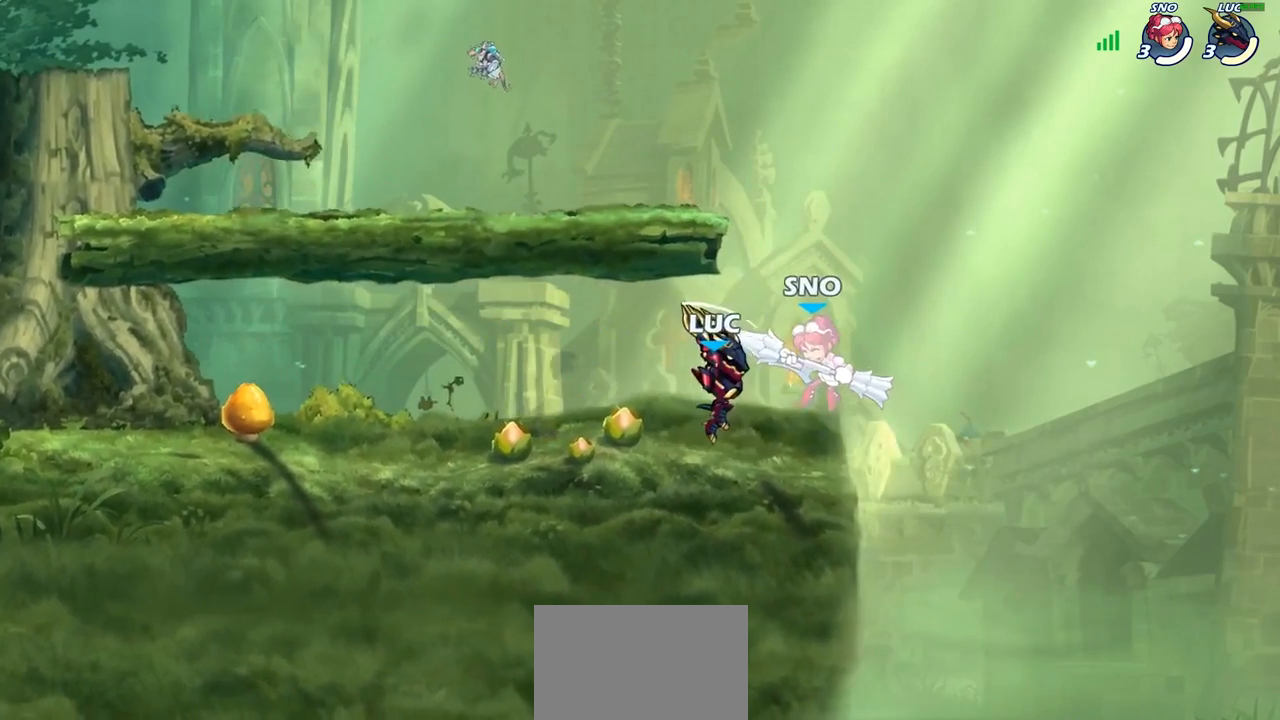
{"buttons": ["SQUARE"], "left_stick": "down", "right_stick": "center", "events": [[67, "SQUARE", "down"], [167, "SQUARE", "up"], [383, "left_stick", "down"], [467, "SQUARE", "down"]]}
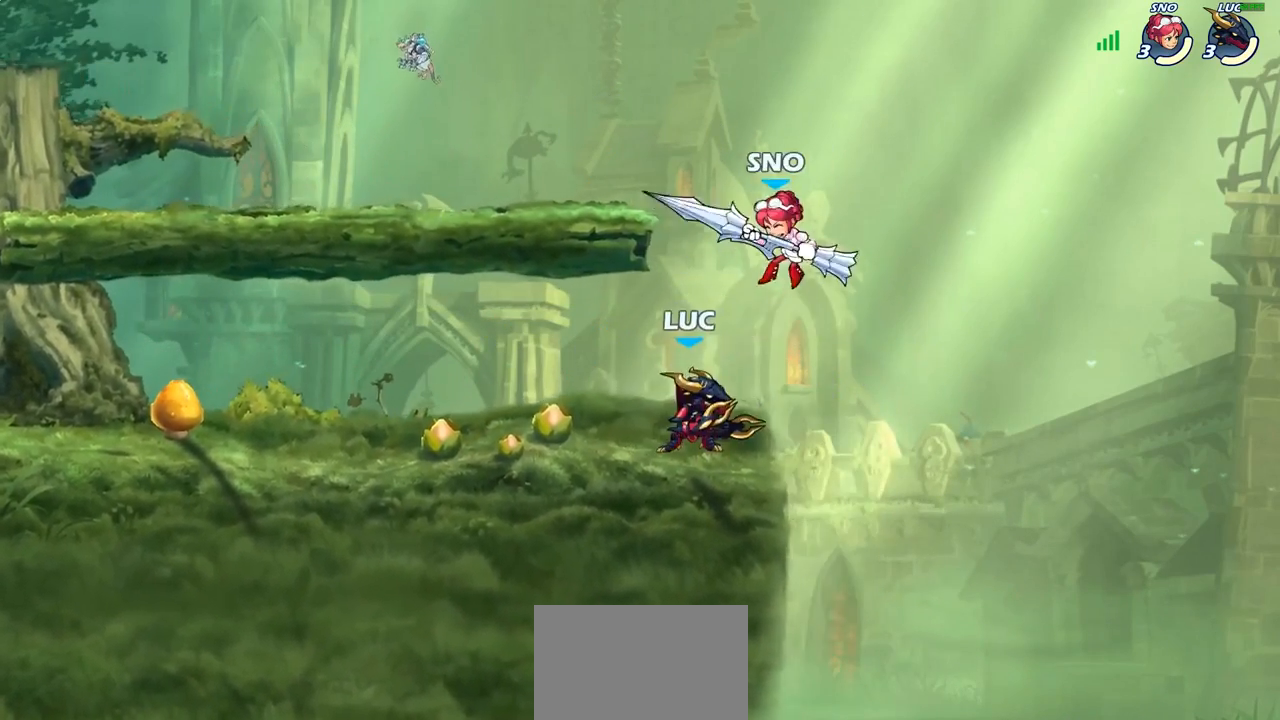
{"buttons": [], "left_stick": "center", "right_stick": "center", "events": [[83, "SQUARE", "up"], [117, "left_stick", "center"], [383, "CROSS", "down"], [383, "left_stick", "up-left"], [483, "CROSS", "up"], [483, "left_stick", "center"]]}
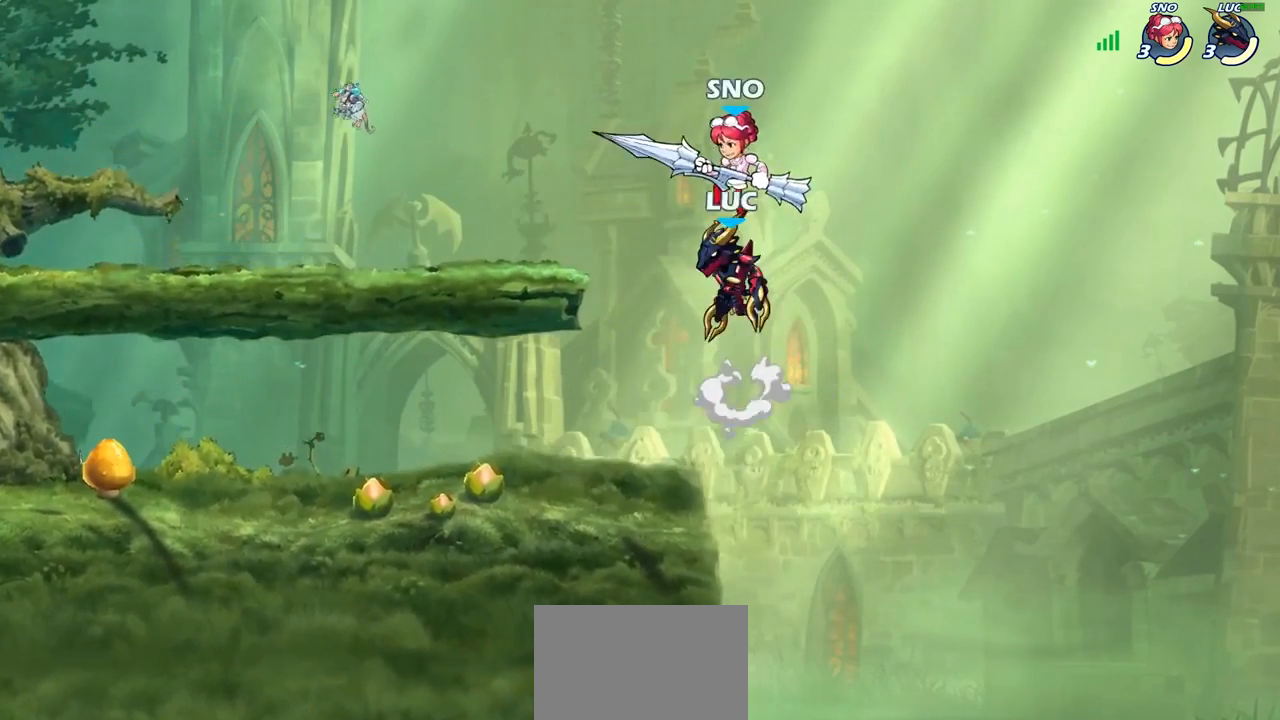
{"buttons": ["CROSS"], "left_stick": "center", "right_stick": "center", "events": [[33, "R2", "down"], [67, "left_stick", "down"], [100, "SQUARE", "down"], [167, "R2", "up"], [217, "SQUARE", "up"], [217, "left_stick", "center"], [483, "CROSS", "down"]]}
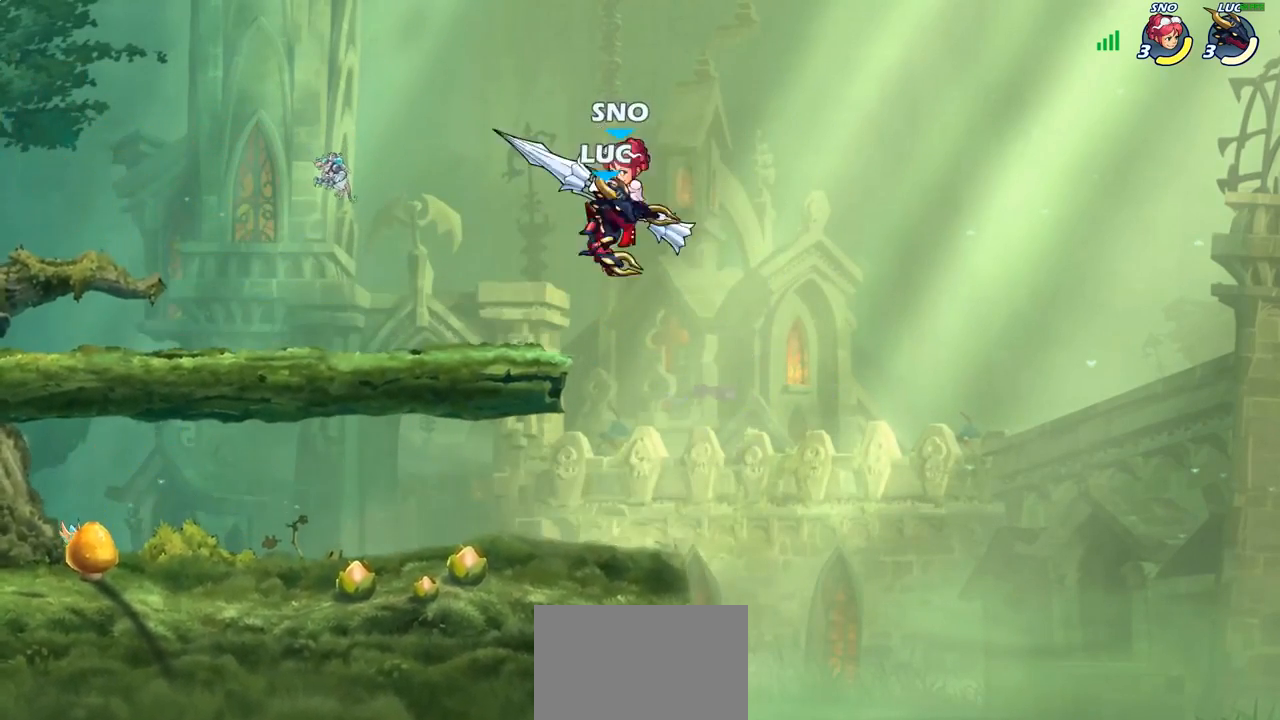
{"buttons": [], "left_stick": "down-left", "right_stick": "center", "events": [[33, "SQUARE", "down"], [67, "CROSS", "up"], [83, "SQUARE", "up"], [150, "left_stick", "right"], [367, "left_stick", "up"], [500, "left_stick", "down-left"]]}
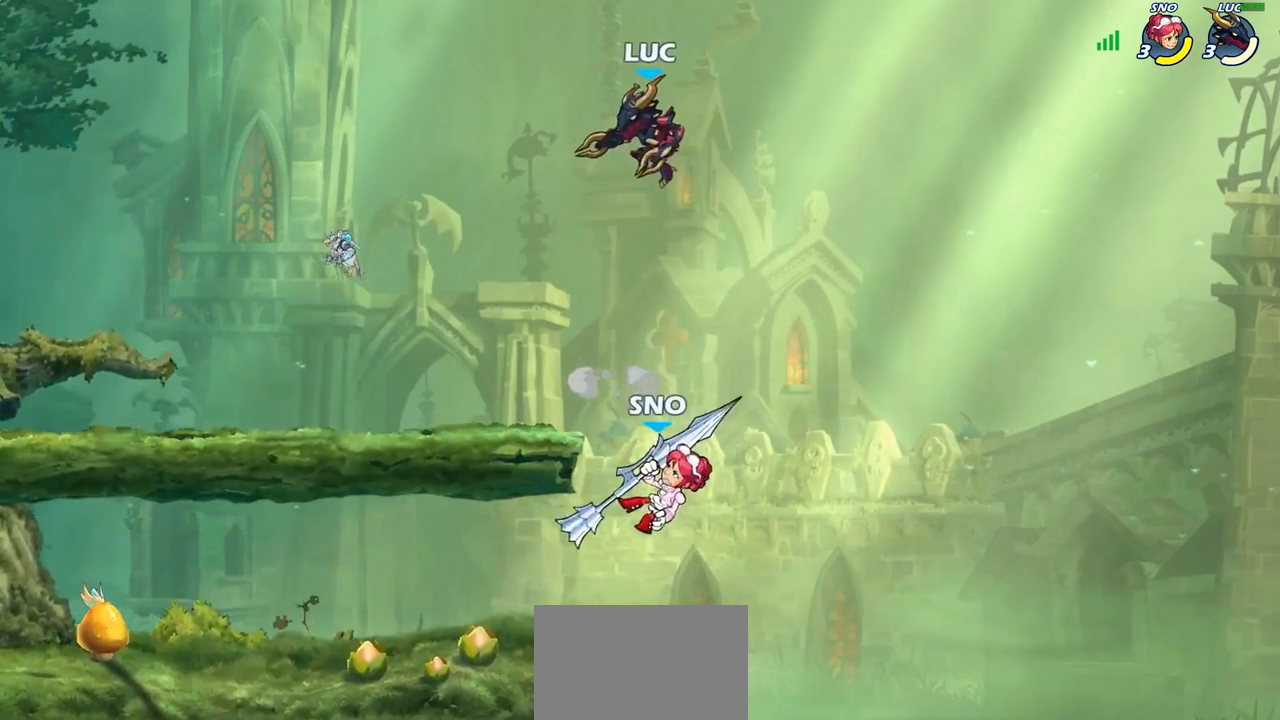
{"buttons": [], "left_stick": "up-left", "right_stick": "center", "events": [[333, "SQUARE", "down"], [433, "SQUARE", "up"], [500, "left_stick", "up-left"]]}
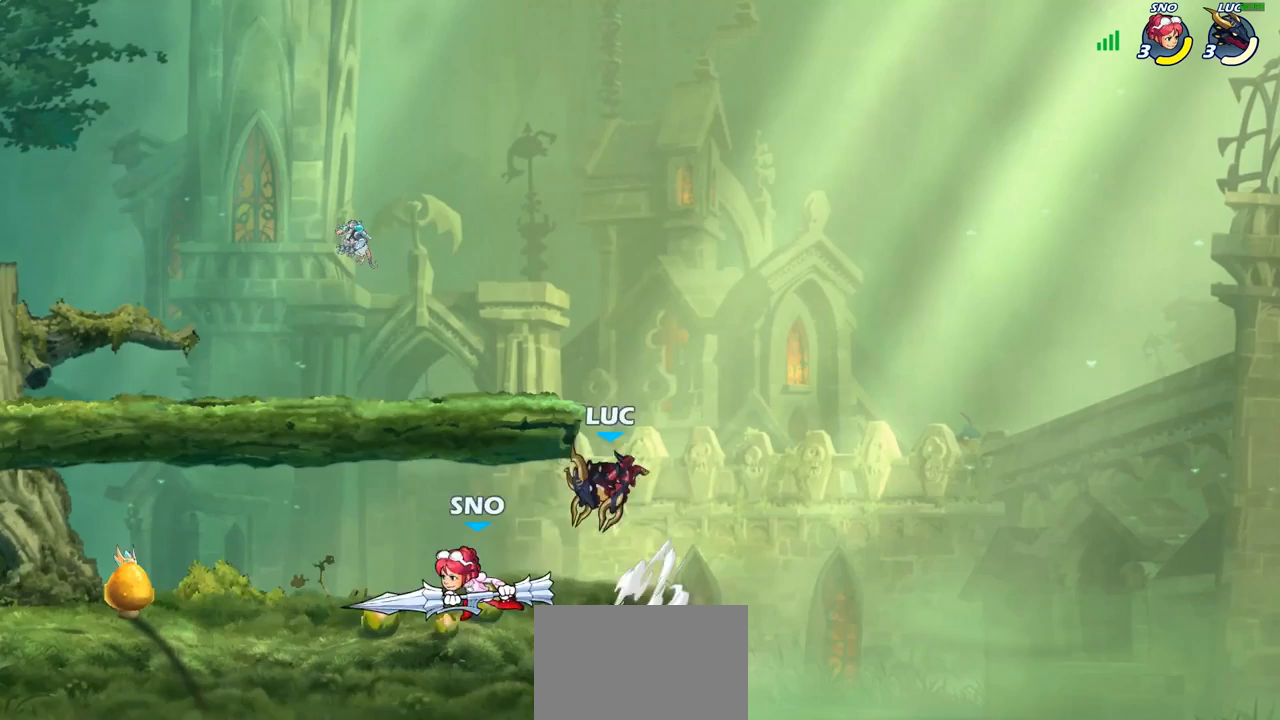
{"buttons": [], "left_stick": "center", "right_stick": "center", "events": [[250, "left_stick", "center"]]}
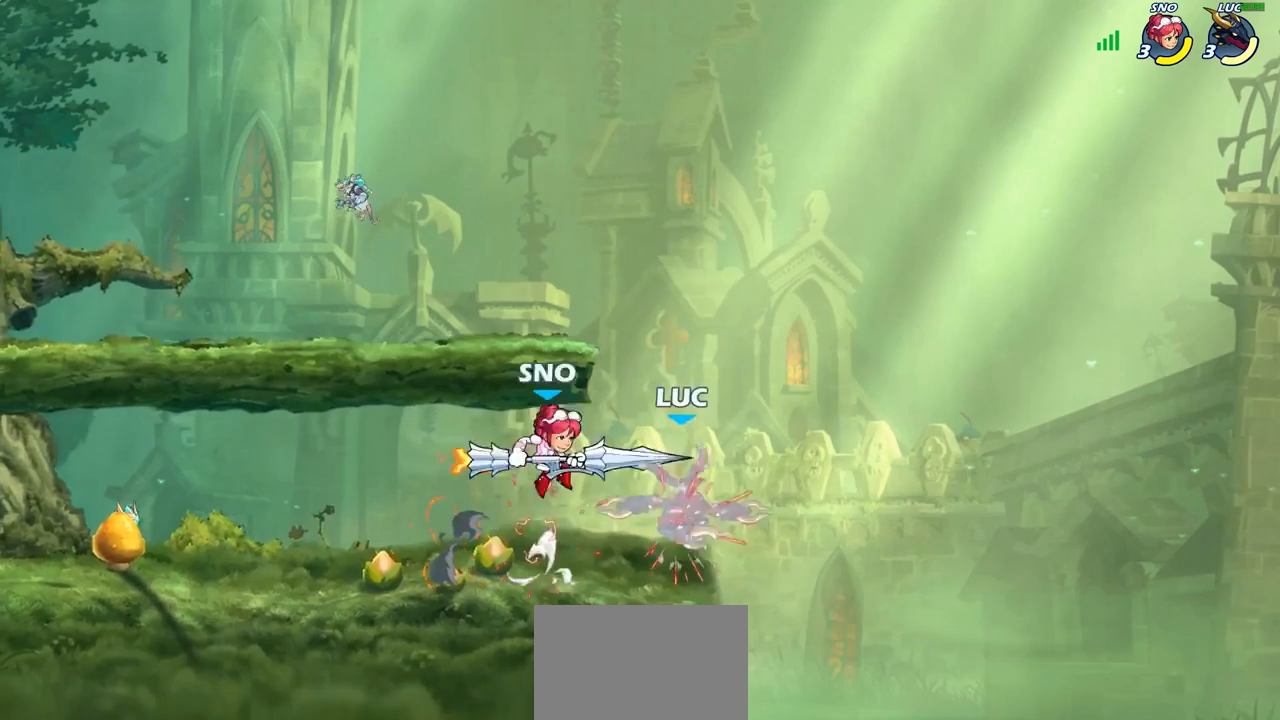
{"buttons": [], "left_stick": "center", "right_stick": "center", "events": [[17, "left_stick", "up"], [50, "CROSS", "down"], [117, "R2", "down"], [167, "CROSS", "up"], [200, "left_stick", "up-left"], [317, "left_stick", "center"], [383, "R2", "up"]]}
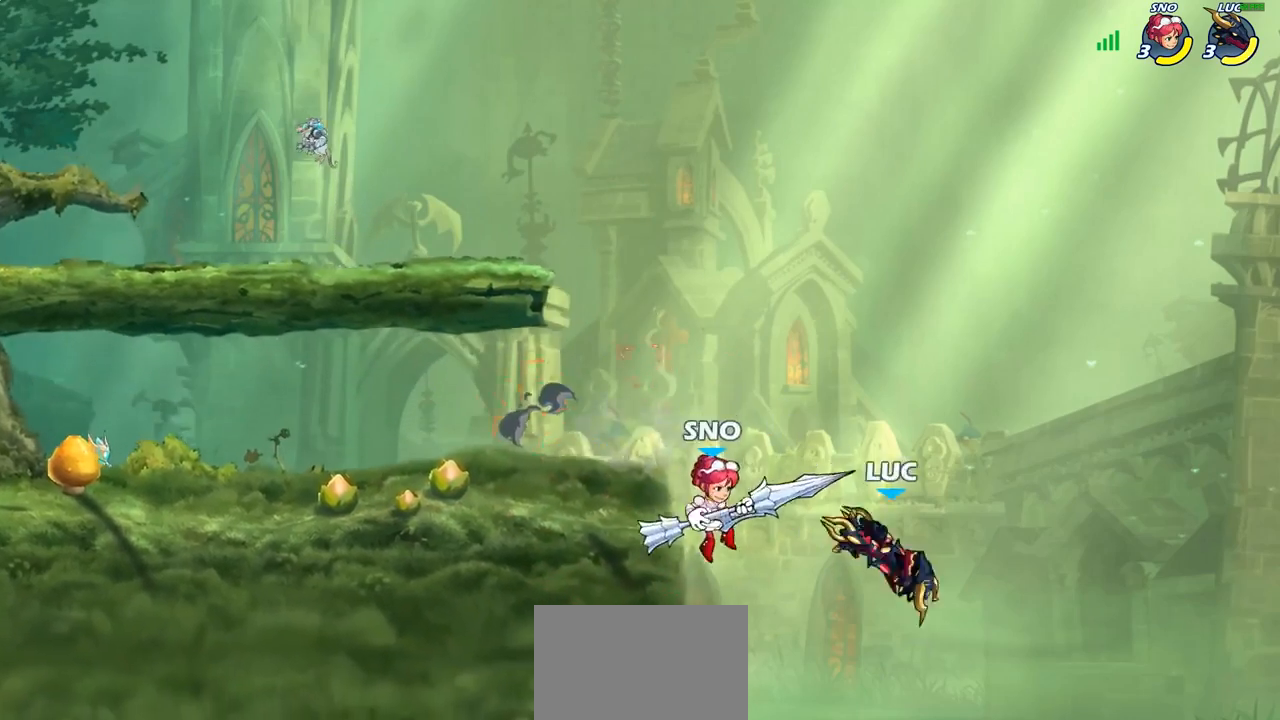
{"buttons": [], "left_stick": "center", "right_stick": "center", "events": [[183, "CIRCLE", "down"], [267, "CIRCLE", "up"], [417, "left_stick", "left"], [500, "left_stick", "center"]]}
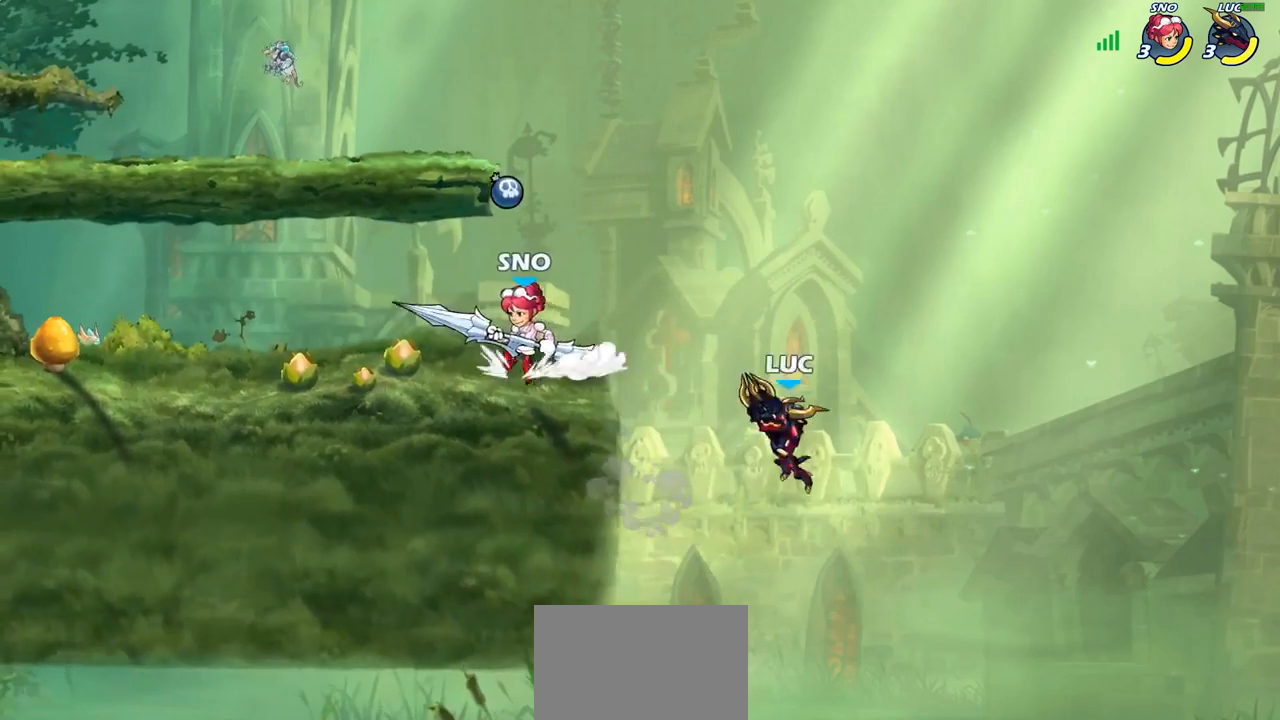
{"buttons": ["CROSS", "R2"], "left_stick": "up-left", "right_stick": "center", "events": [[167, "left_stick", "right"], [300, "CROSS", "down"], [300, "left_stick", "up-right"], [367, "R2", "down"], [467, "left_stick", "up-left"]]}
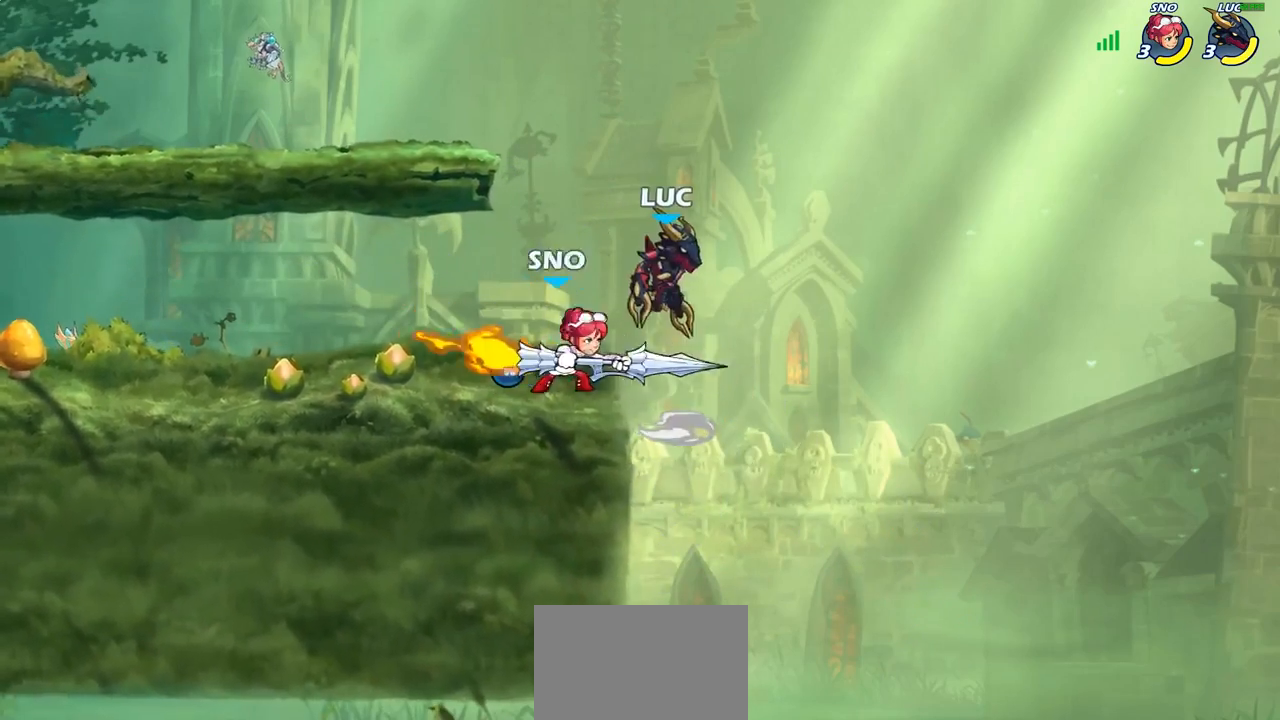
{"buttons": [], "left_stick": "up-left", "right_stick": "center", "events": [[50, "CROSS", "up"], [100, "R2", "up"], [183, "left_stick", "down-left"], [450, "left_stick", "up-left"]]}
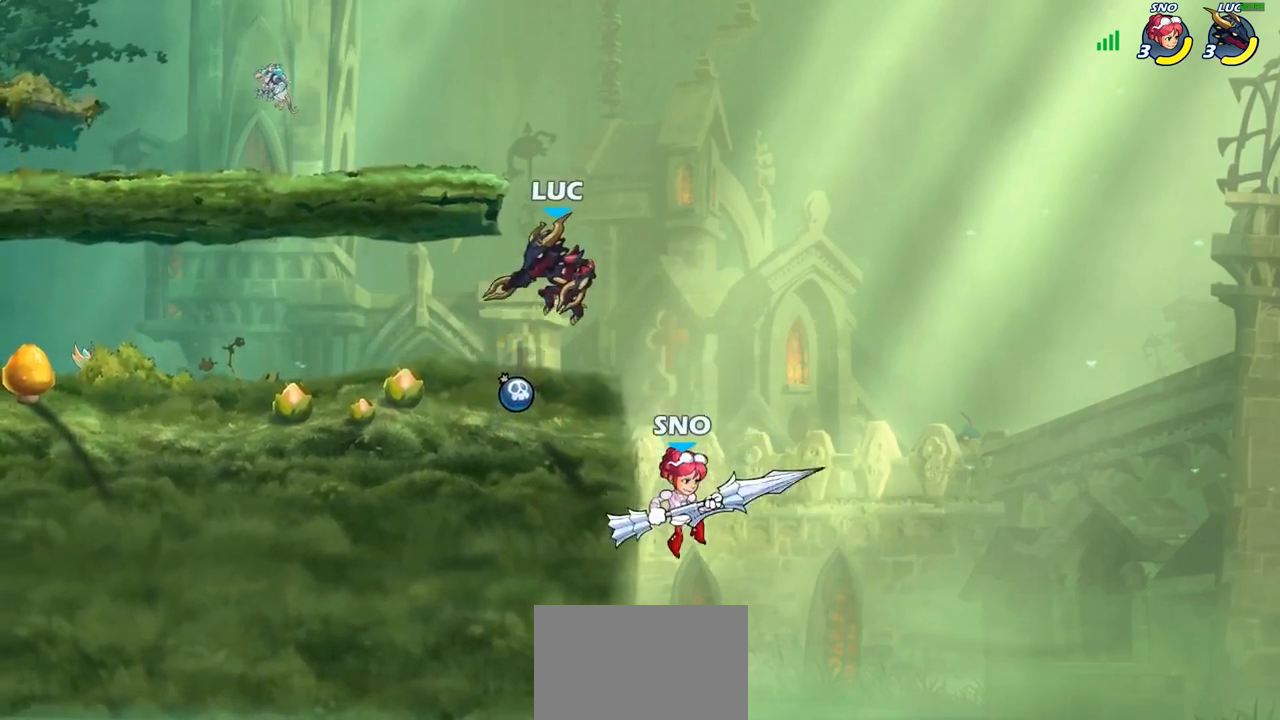
{"buttons": [], "left_stick": "center", "right_stick": "center", "events": [[33, "left_stick", "right"], [167, "SQUARE", "down"], [167, "left_stick", "center"], [250, "SQUARE", "up"], [333, "SQUARE", "down"], [450, "SQUARE", "up"]]}
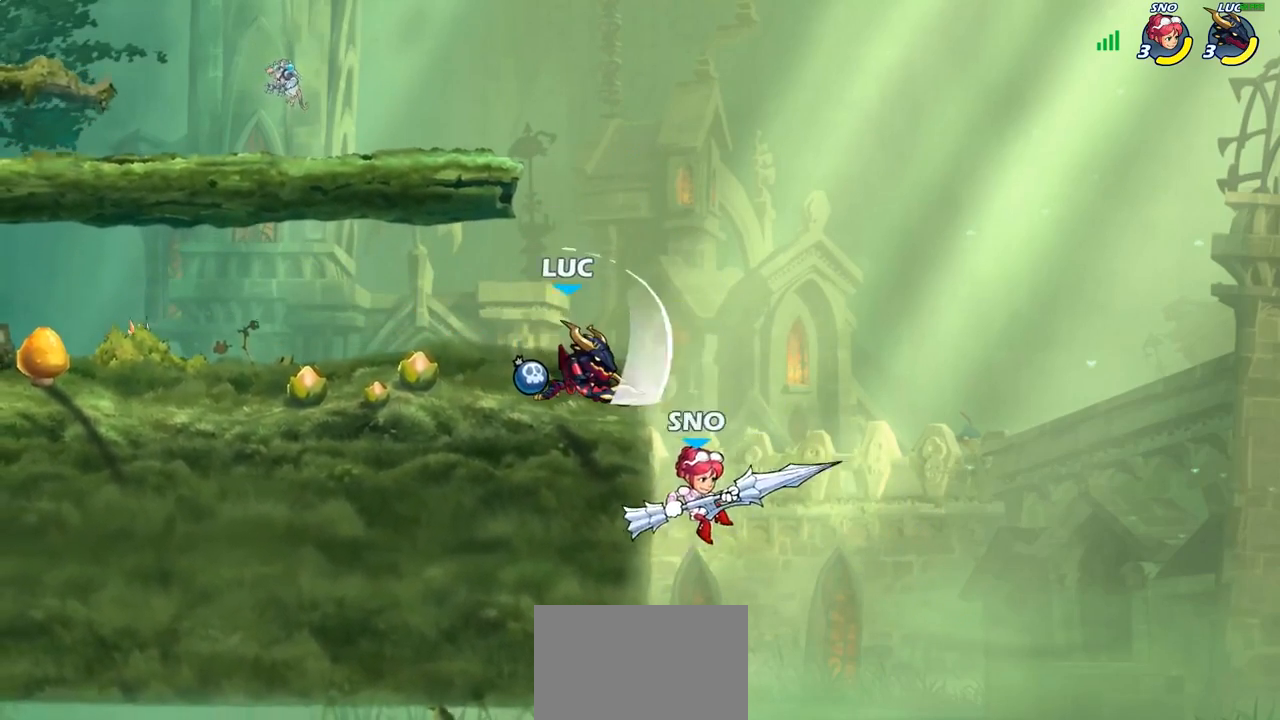
{"buttons": [], "left_stick": "center", "right_stick": "center", "events": [[50, "SQUARE", "down"], [167, "SQUARE", "up"], [200, "left_stick", "down"], [267, "SQUARE", "down"], [367, "SQUARE", "up"], [417, "left_stick", "center"]]}
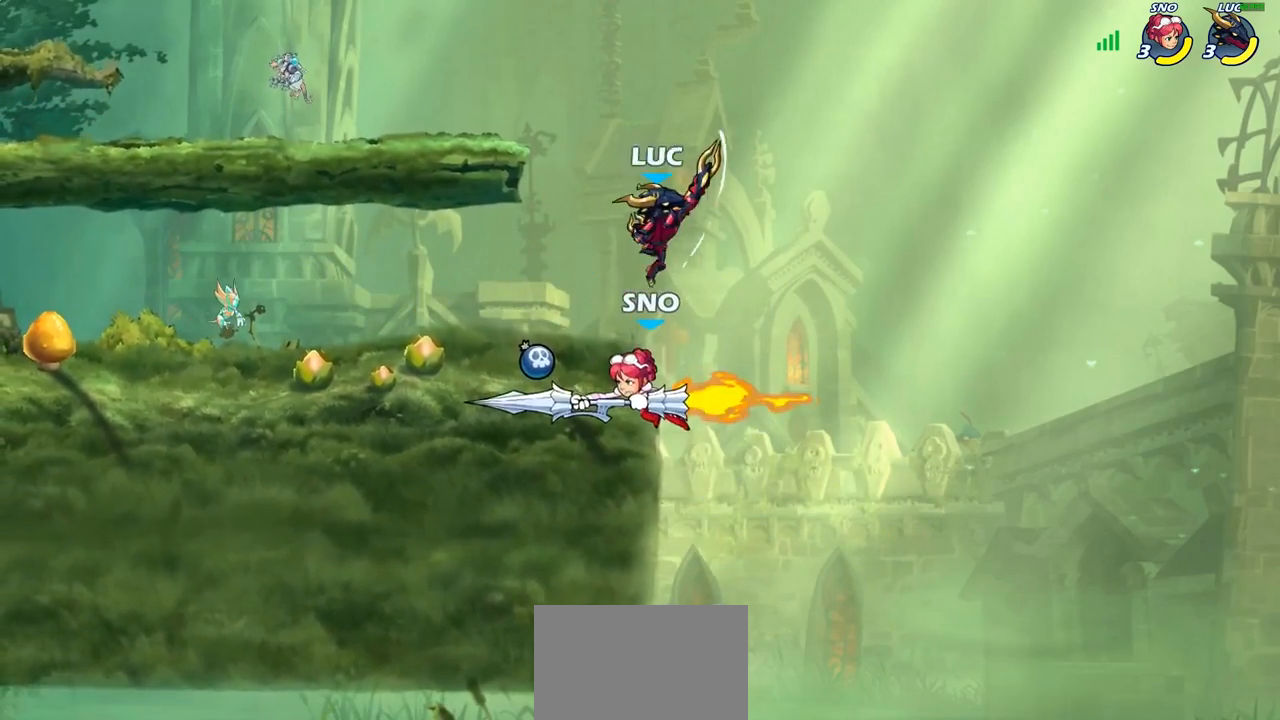
{"buttons": [], "left_stick": "left", "right_stick": "center", "events": [[317, "SQUARE", "down"], [417, "SQUARE", "up"], [433, "left_stick", "left"]]}
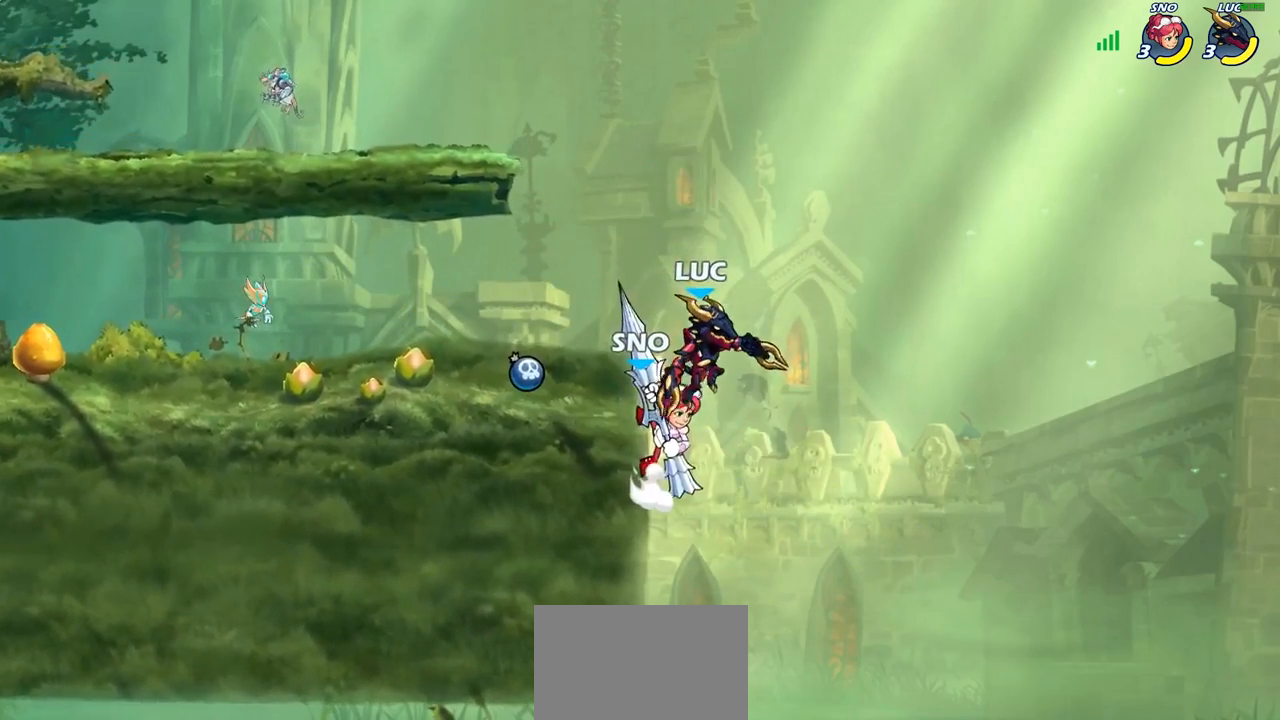
{"buttons": [], "left_stick": "down-left", "right_stick": "center", "events": [[250, "left_stick", "up-left"], [367, "left_stick", "up-right"], [467, "left_stick", "down-left"]]}
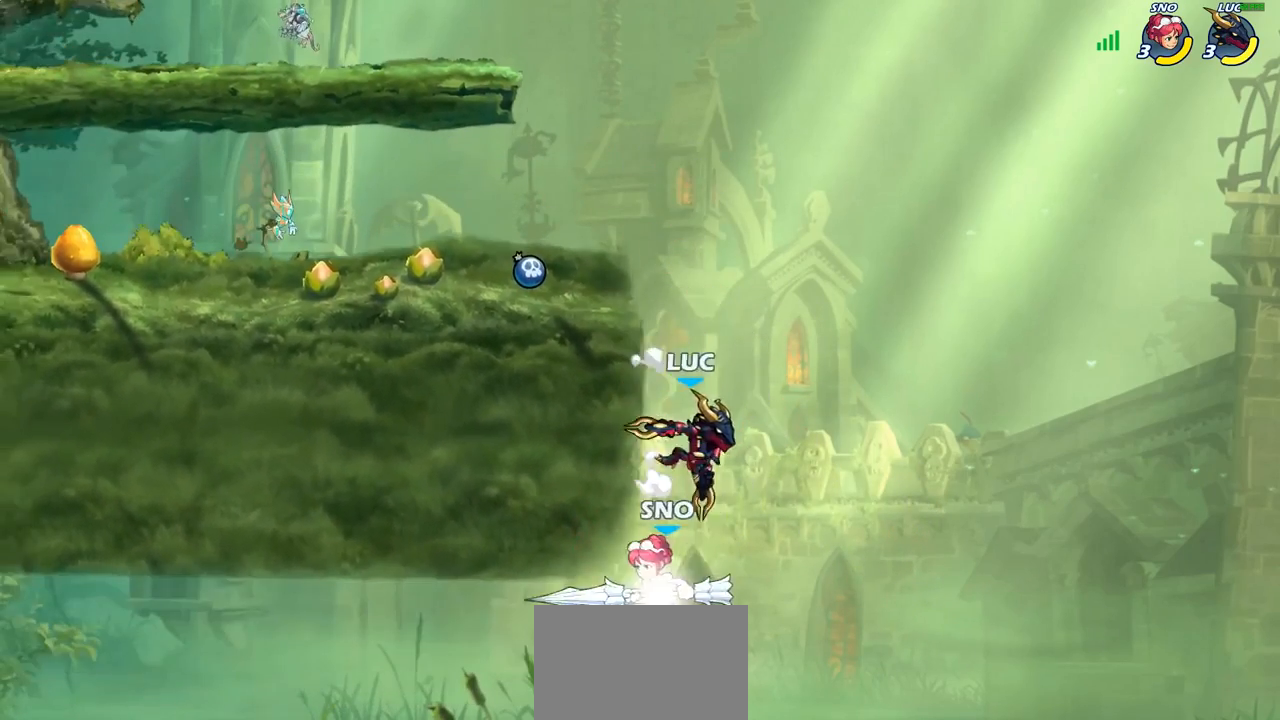
{"buttons": [], "left_stick": "center", "right_stick": "center", "events": [[33, "SQUARE", "down"], [100, "SQUARE", "up"], [100, "left_stick", "center"]]}
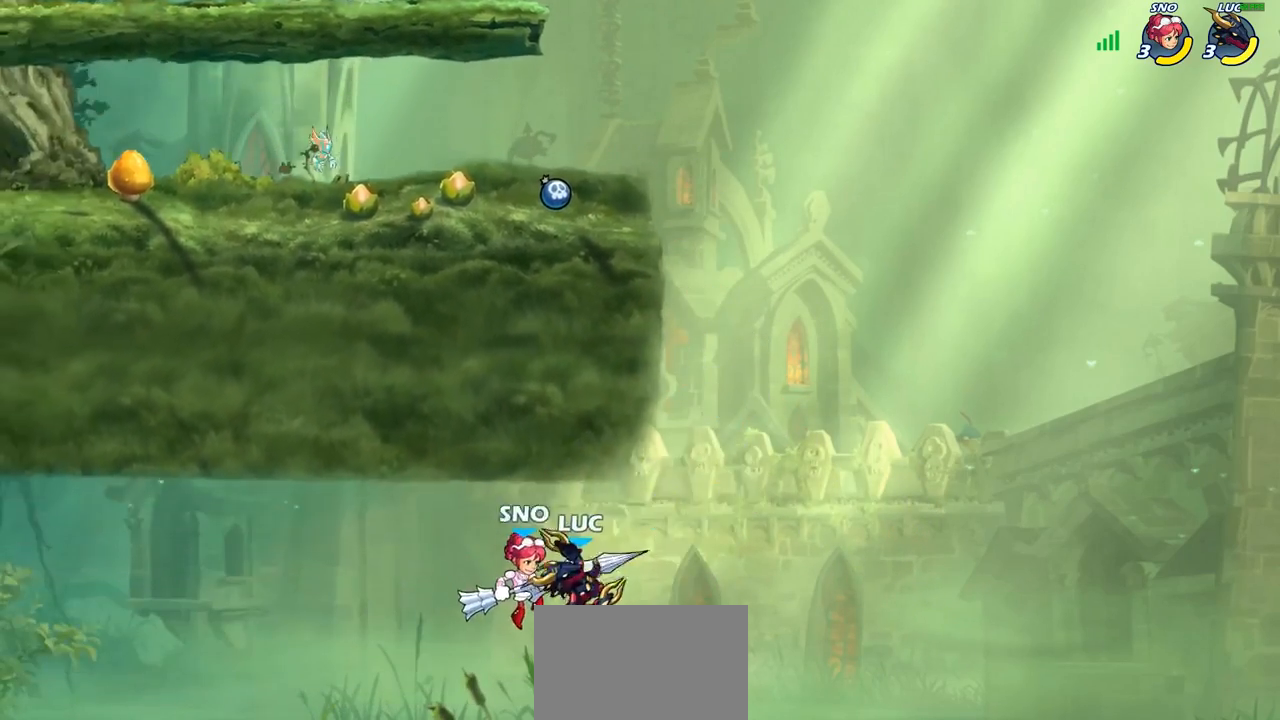
{"buttons": ["SQUARE"], "left_stick": "center", "right_stick": "center", "events": [[117, "left_stick", "right"], [250, "CROSS", "down"], [350, "CROSS", "up"], [383, "left_stick", "center"], [417, "SQUARE", "down"], [417, "right_stick", "left"], [500, "right_stick", "center"]]}
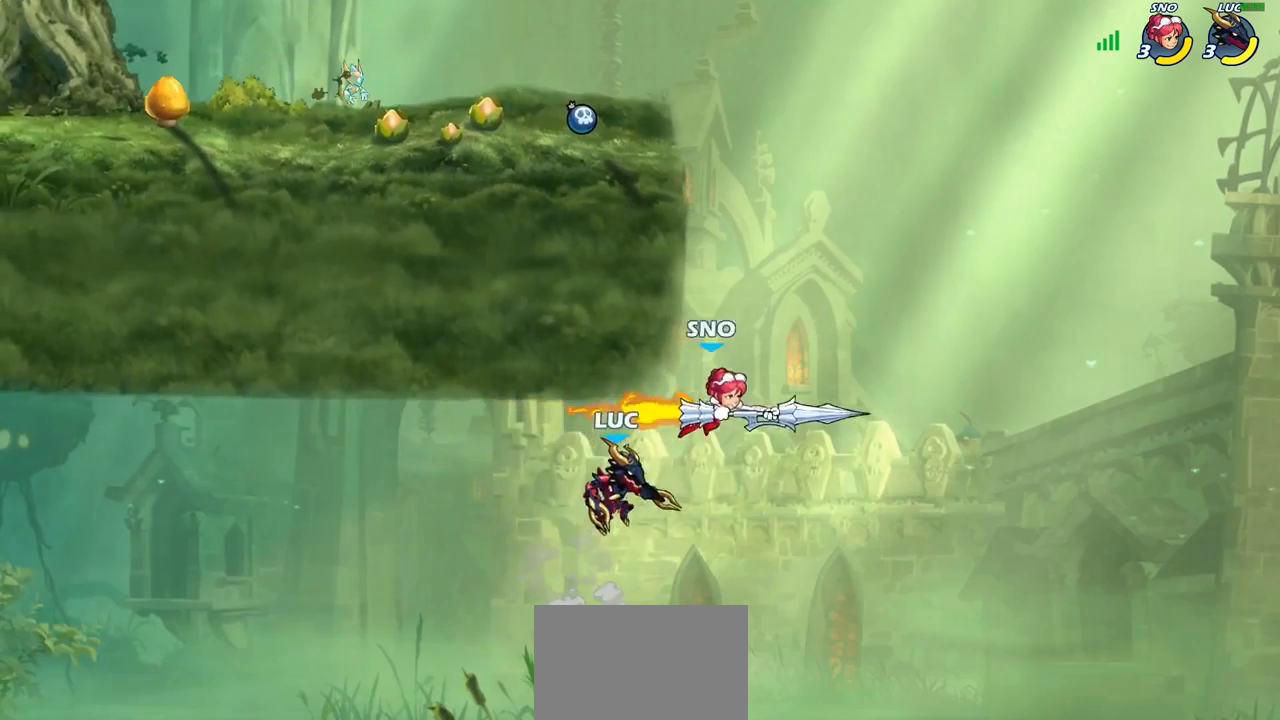
{"buttons": [], "left_stick": "up-right", "right_stick": "center", "events": [[17, "SQUARE", "up"], [117, "left_stick", "up-right"]]}
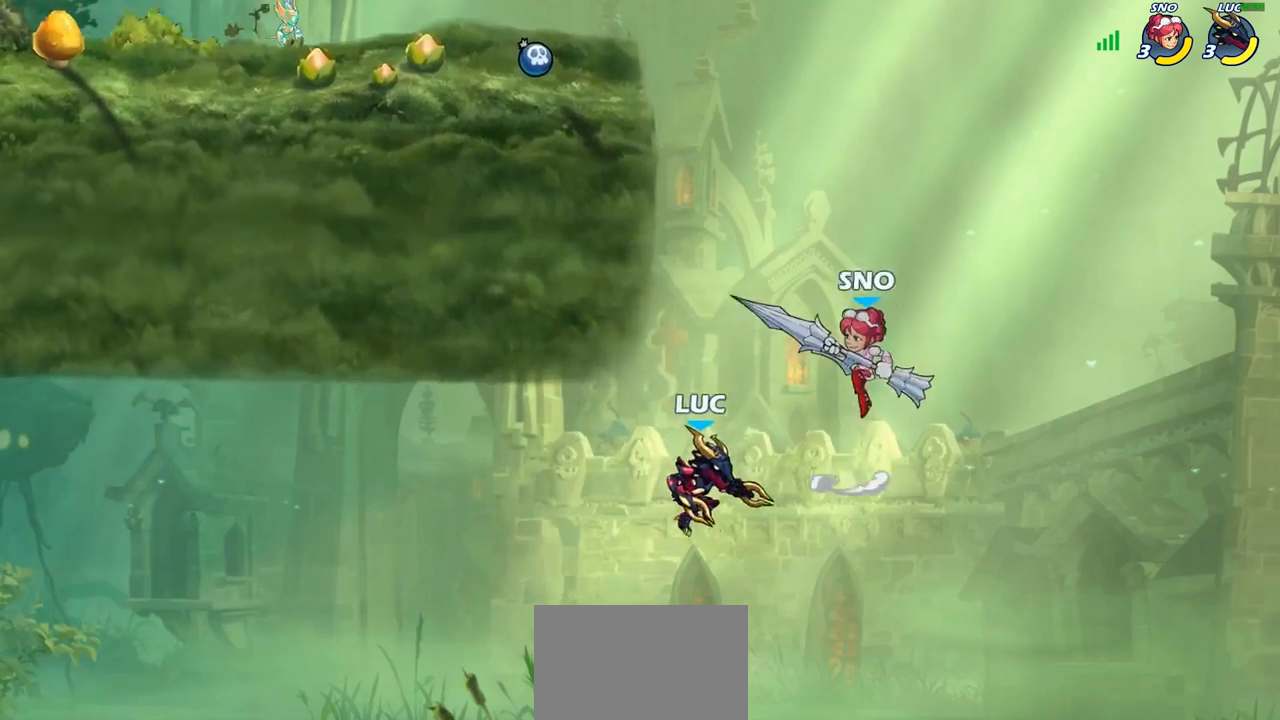
{"buttons": [], "left_stick": "center", "right_stick": "center", "events": [[33, "CROSS", "down"], [117, "left_stick", "up-left"], [200, "CIRCLE", "down"], [200, "CROSS", "up"], [267, "left_stick", "center"], [317, "CIRCLE", "up"]]}
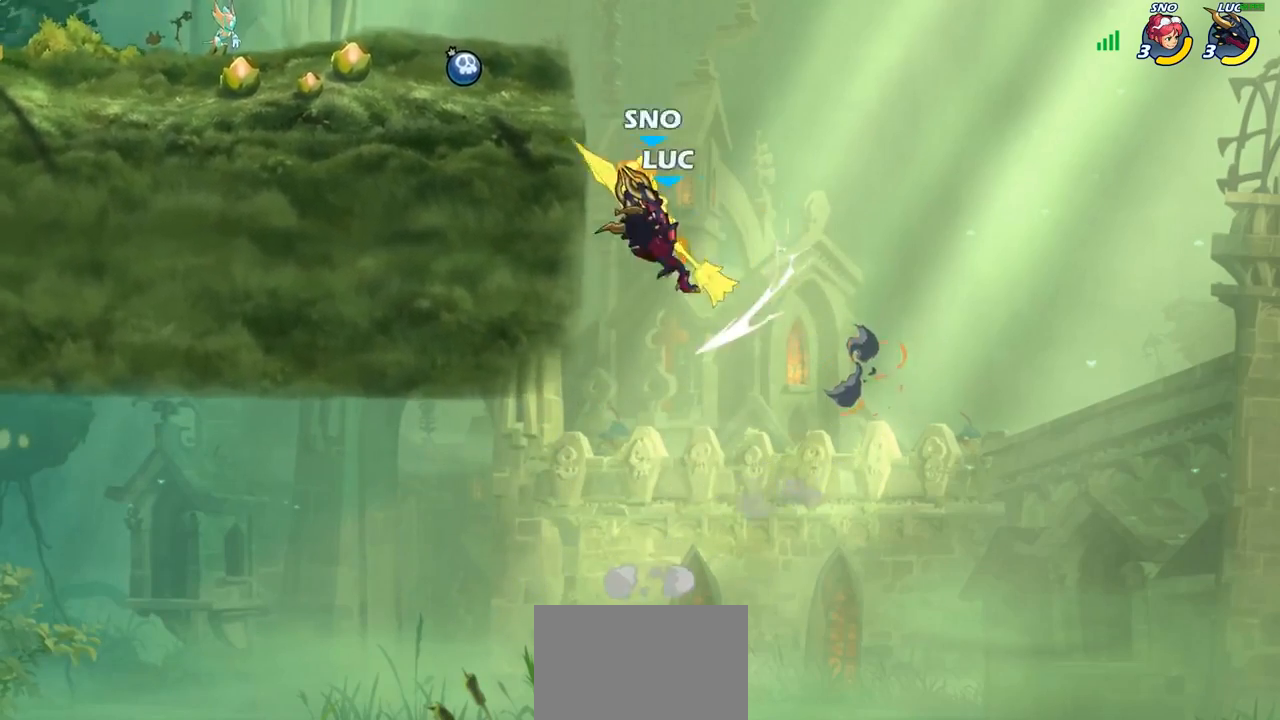
{"buttons": [], "left_stick": "center", "right_stick": "center", "events": [[117, "left_stick", "left"], [317, "left_stick", "right"], [333, "CROSS", "down"], [367, "CIRCLE", "down"], [367, "left_stick", "up-left"], [383, "CROSS", "up"], [467, "left_stick", "center"], [500, "CIRCLE", "up"]]}
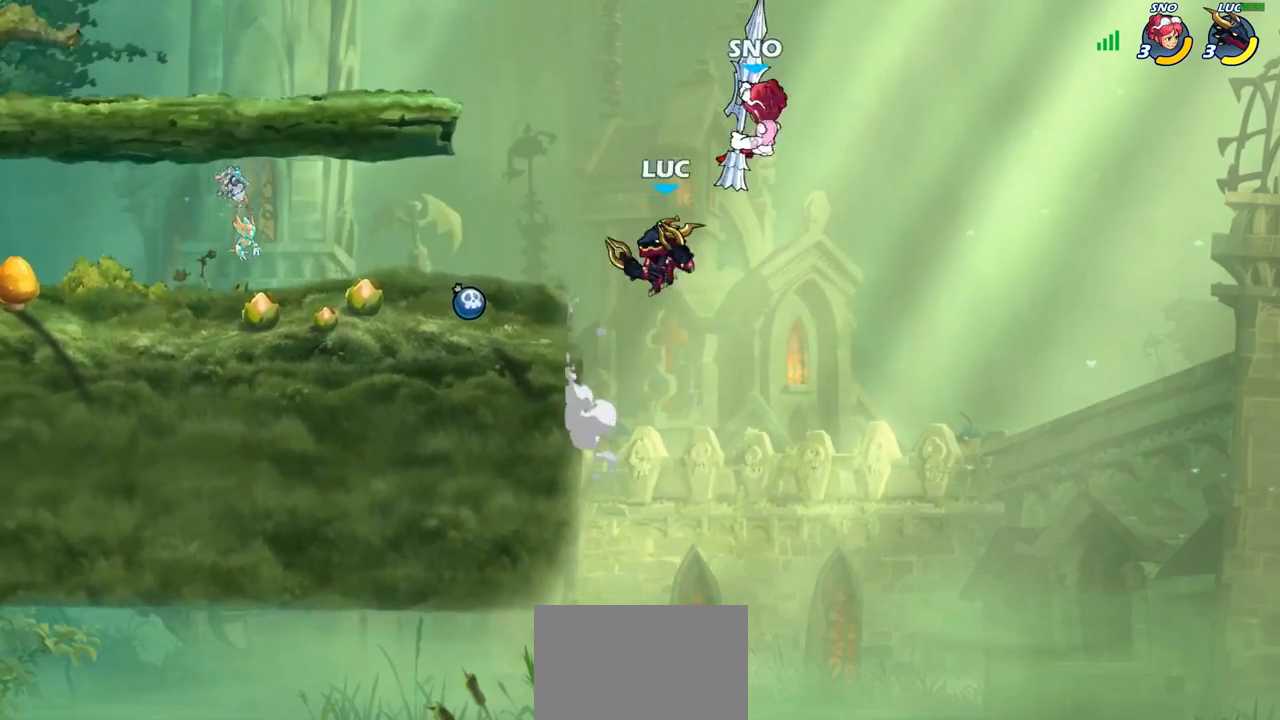
{"buttons": [], "left_stick": "down-right", "right_stick": "center", "events": [[167, "CIRCLE", "down"], [267, "CIRCLE", "up"], [450, "left_stick", "down-right"]]}
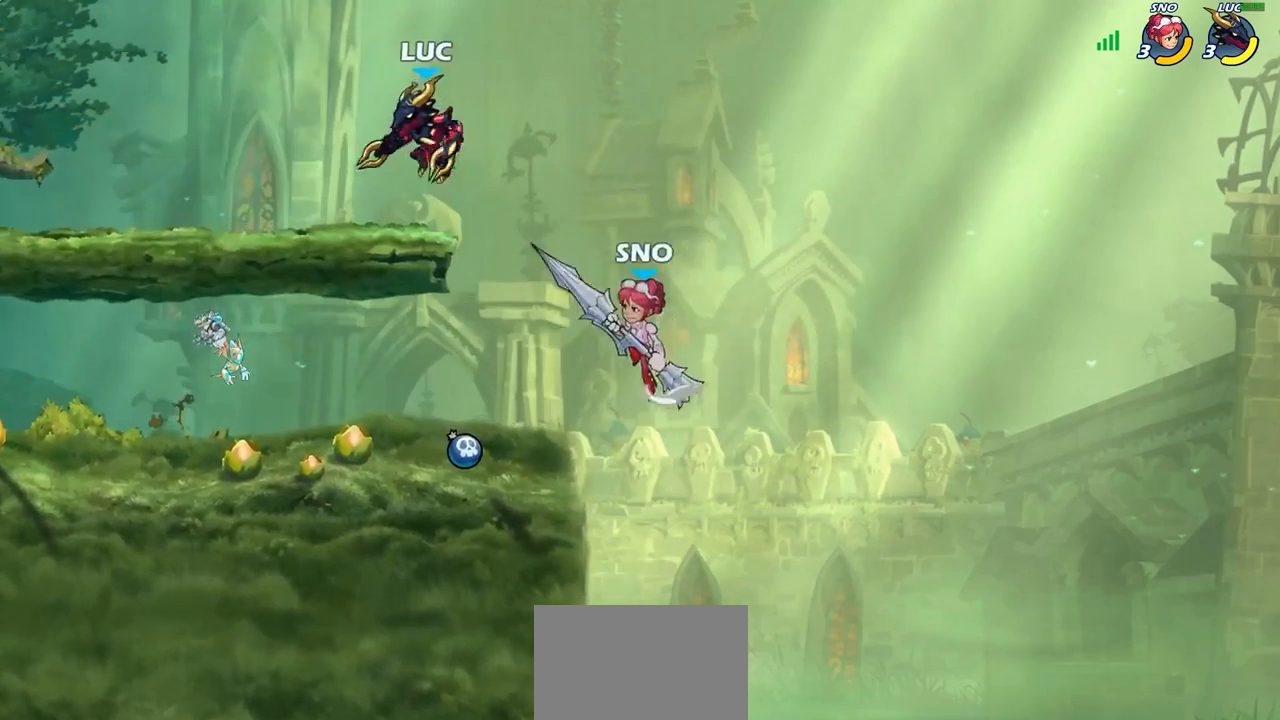
{"buttons": [], "left_stick": "center", "right_stick": "center", "events": [[133, "left_stick", "down-left"], [250, "SQUARE", "down"], [250, "left_stick", "center"], [300, "SQUARE", "up"]]}
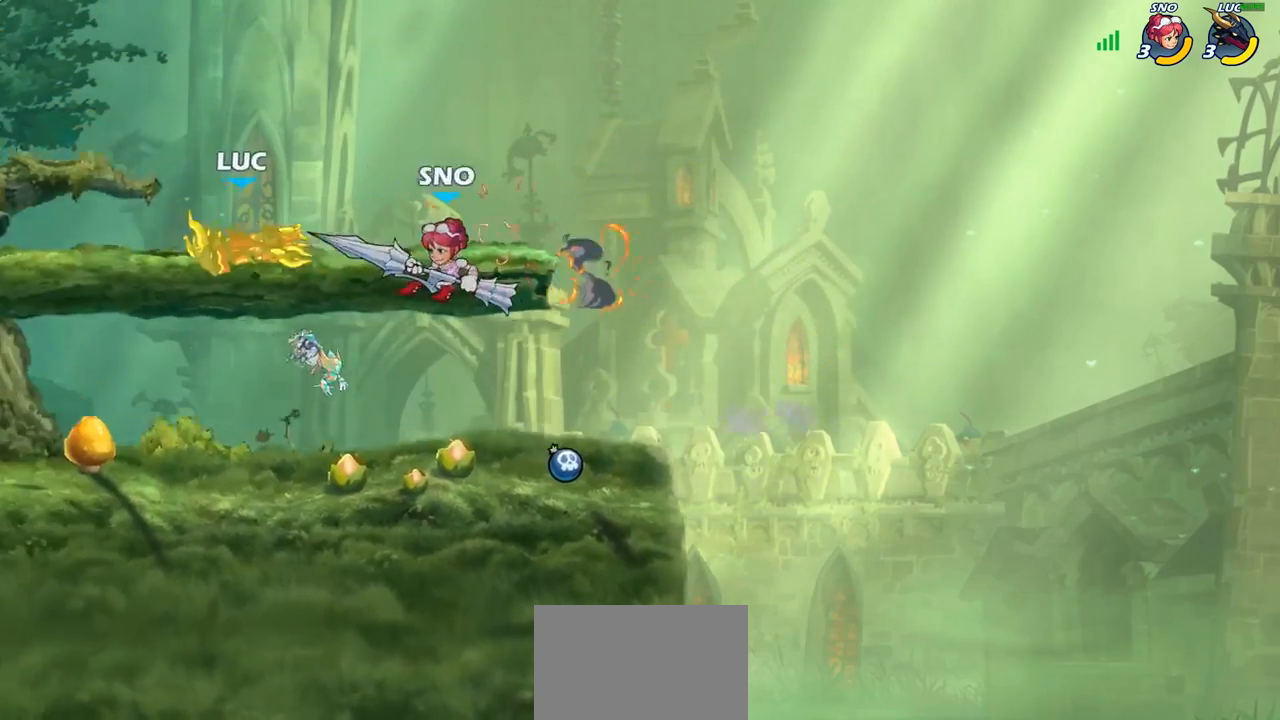
{"buttons": ["R2"], "left_stick": "center", "right_stick": "center", "events": [[133, "left_stick", "left"], [183, "left_stick", "down-left"], [383, "left_stick", "center"], [467, "R2", "down"]]}
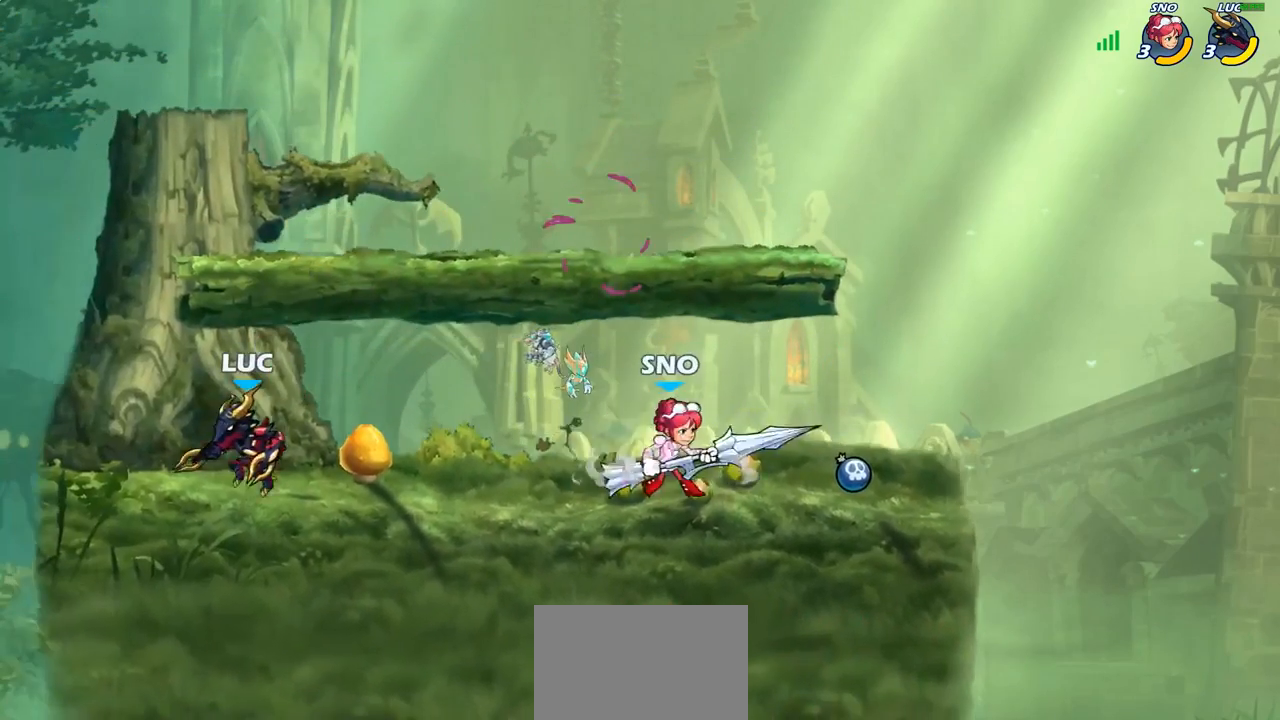
{"buttons": [], "left_stick": "right", "right_stick": "center", "events": [[67, "R2", "up"], [67, "left_stick", "right"], [100, "CIRCLE", "down"], [167, "CIRCLE", "up"], [167, "left_stick", "center"], [383, "CIRCLE", "down"], [400, "left_stick", "right"], [450, "CIRCLE", "up"]]}
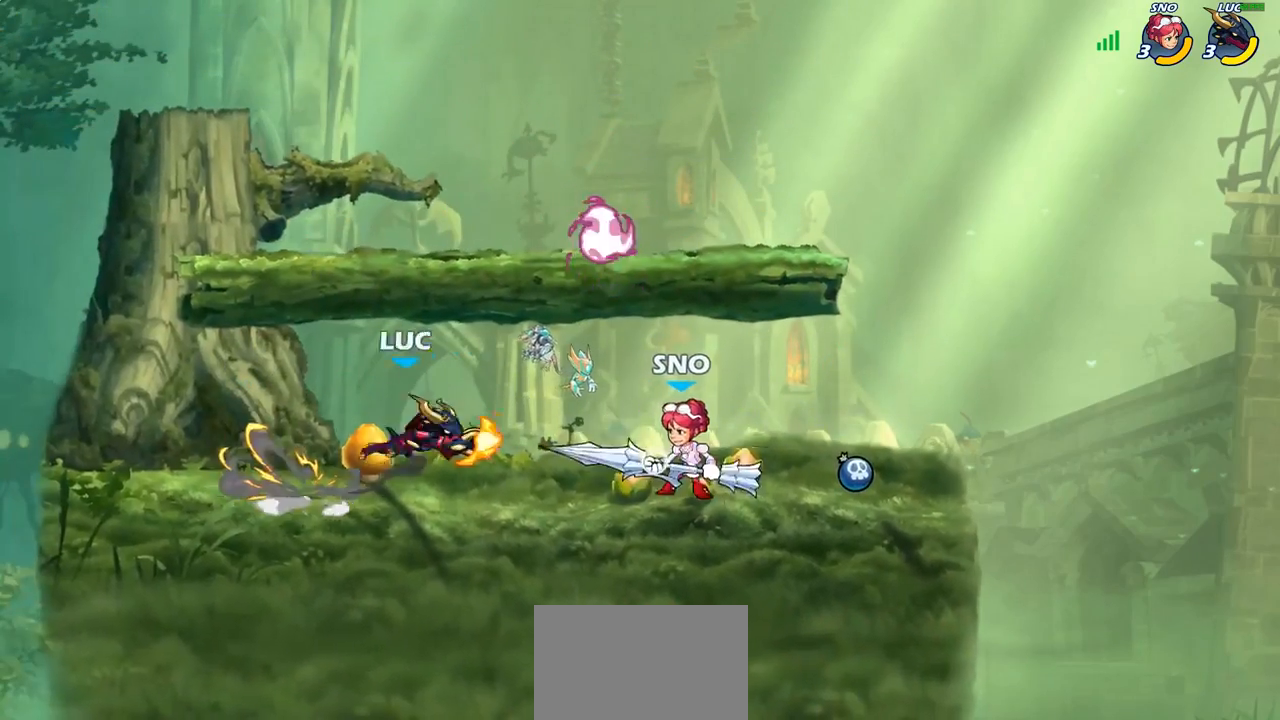
{"buttons": [], "left_stick": "center", "right_stick": "center", "events": [[283, "left_stick", "center"]]}
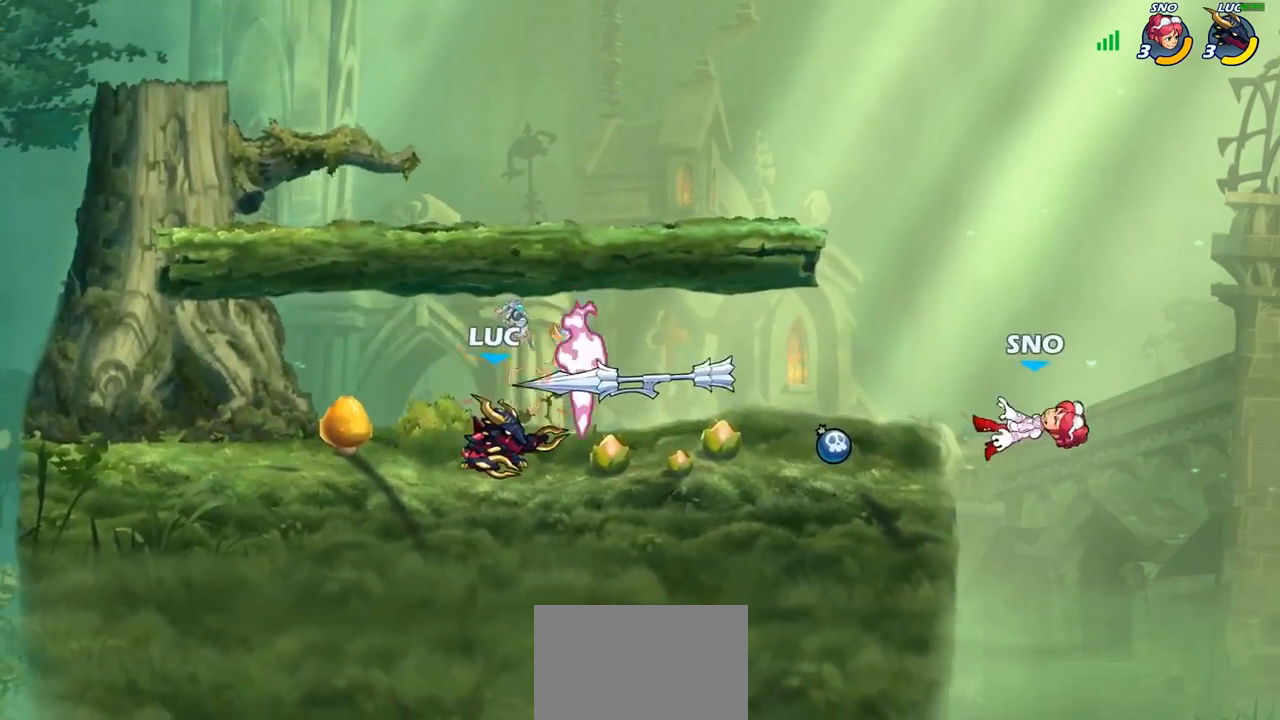
{"buttons": [], "left_stick": "center", "right_stick": "center", "events": [[117, "left_stick", "right"], [250, "R2", "down"], [367, "R2", "up"], [367, "left_stick", "center"]]}
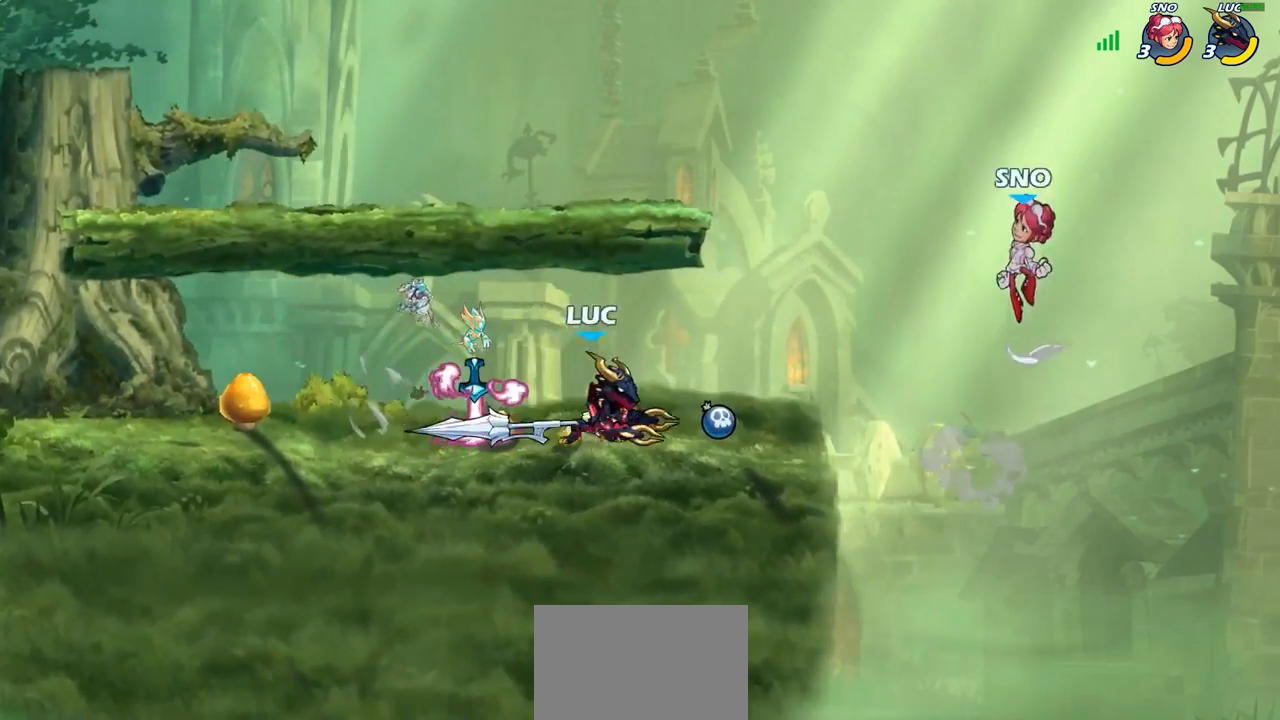
{"buttons": [], "left_stick": "center", "right_stick": "center", "events": [[17, "CIRCLE", "down"], [133, "CIRCLE", "up"]]}
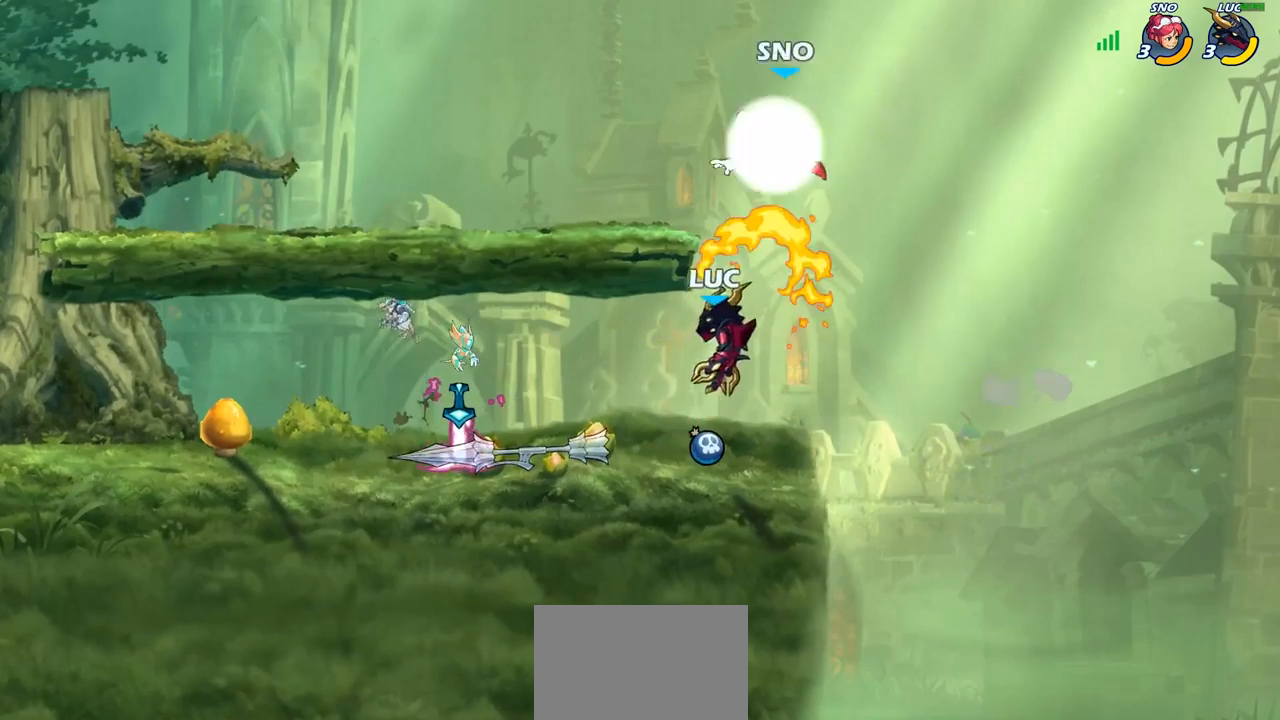
{"buttons": ["R2"], "left_stick": "left", "right_stick": "center", "events": [[200, "left_stick", "left"], [483, "R2", "down"]]}
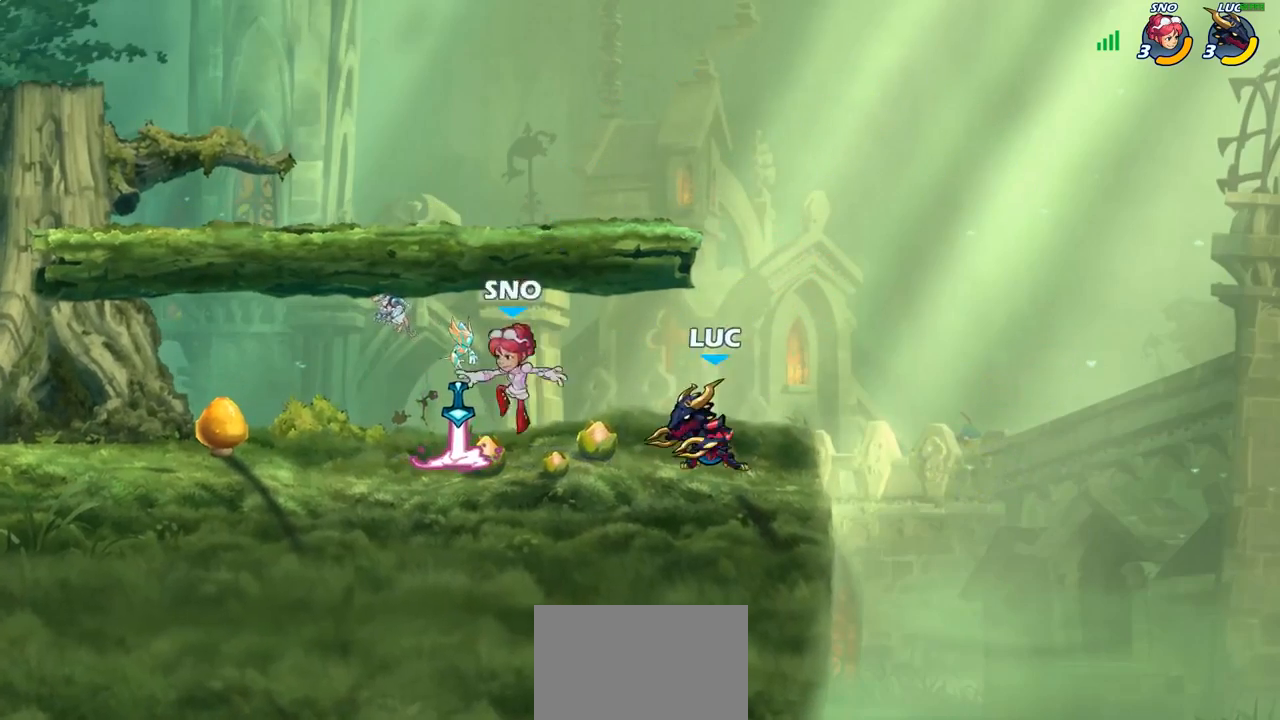
{"buttons": [], "left_stick": "center", "right_stick": "center", "events": [[50, "SQUARE", "down"], [117, "R2", "up"], [167, "SQUARE", "up"], [317, "left_stick", "center"]]}